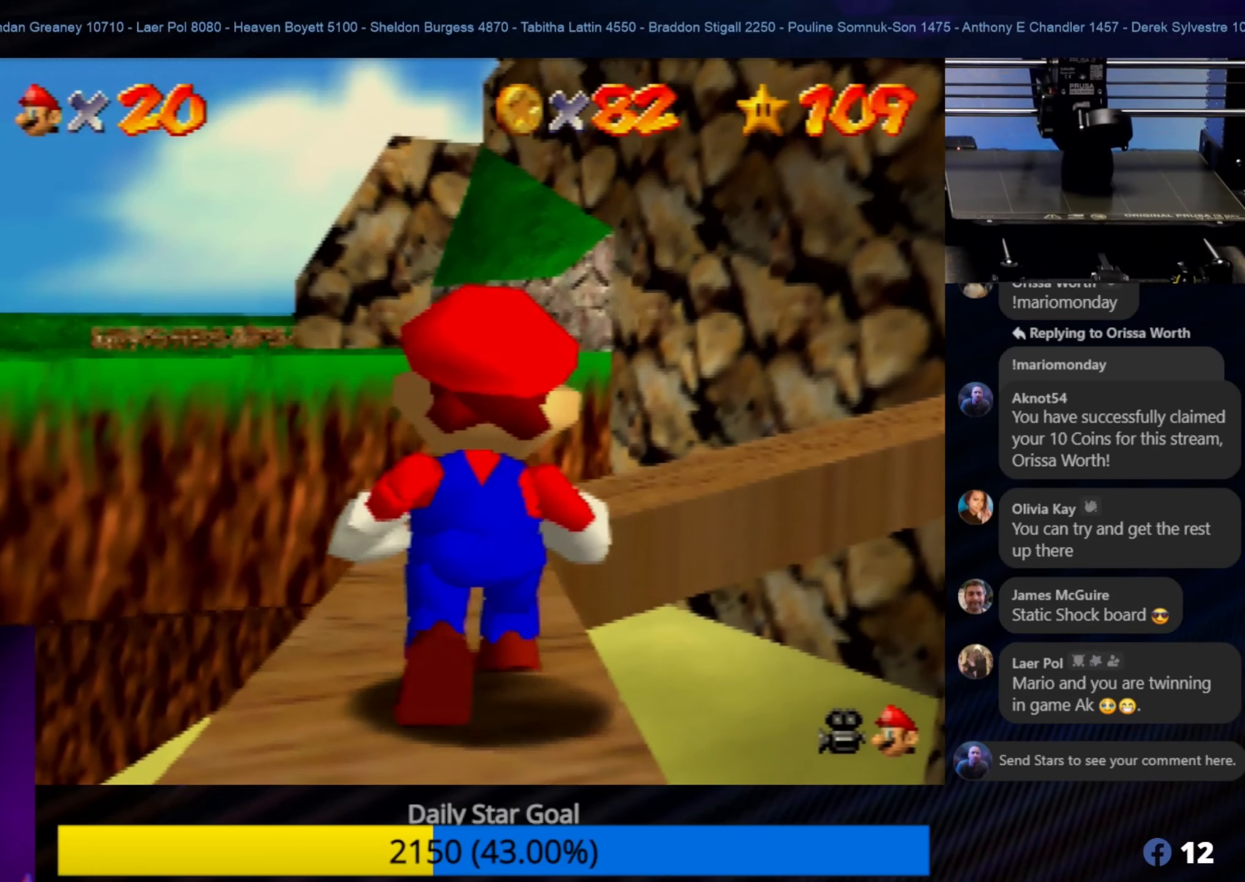
Gameplay with a controller (Nintendo layout); each line is a JSON object with the inputs held at the frame after it. "events" lists button and stick changes between this image and that frame as [ms after this image, input, new state], when the widget could be followed in between. Not read: L1 L3 R3.
{"buttons": [], "left_stick": "up", "events": []}
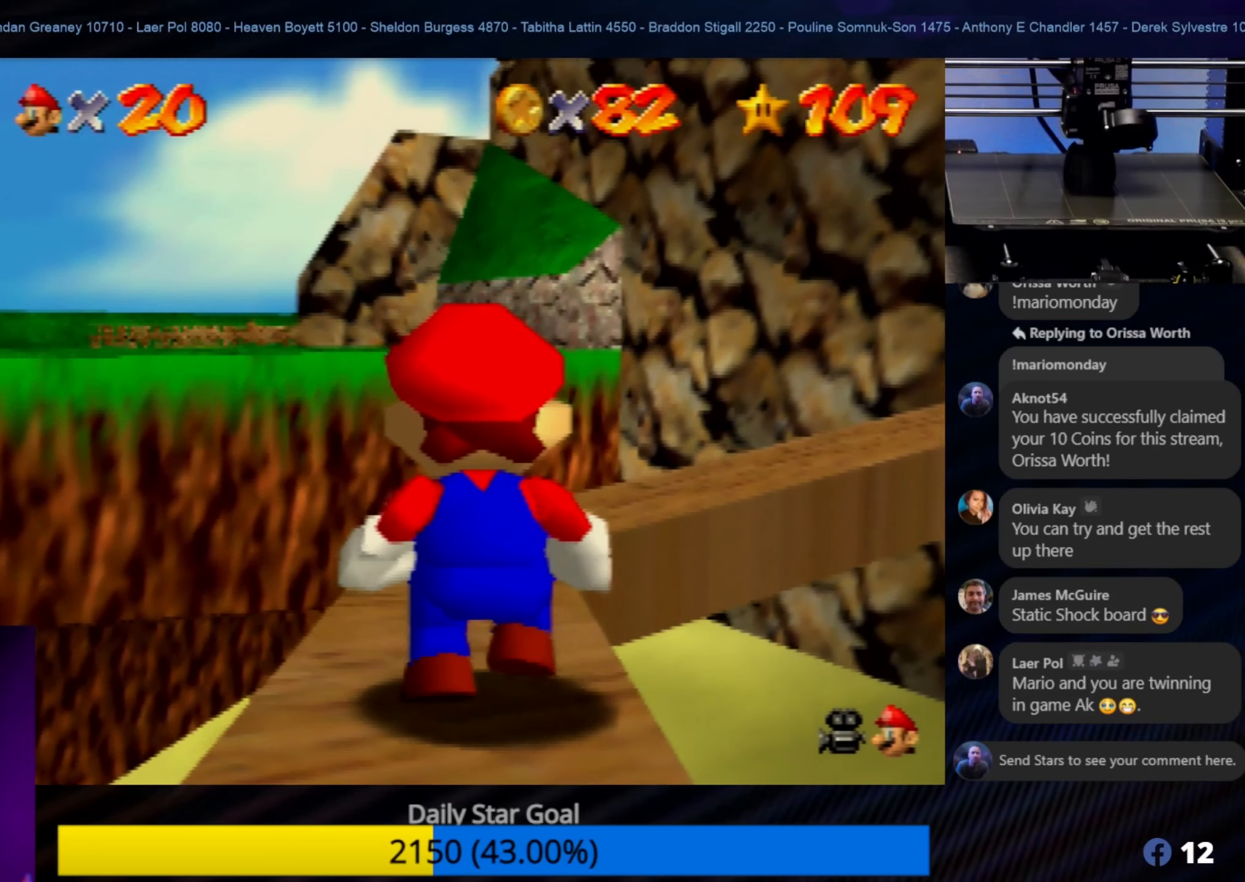
{"buttons": [], "left_stick": "up", "events": []}
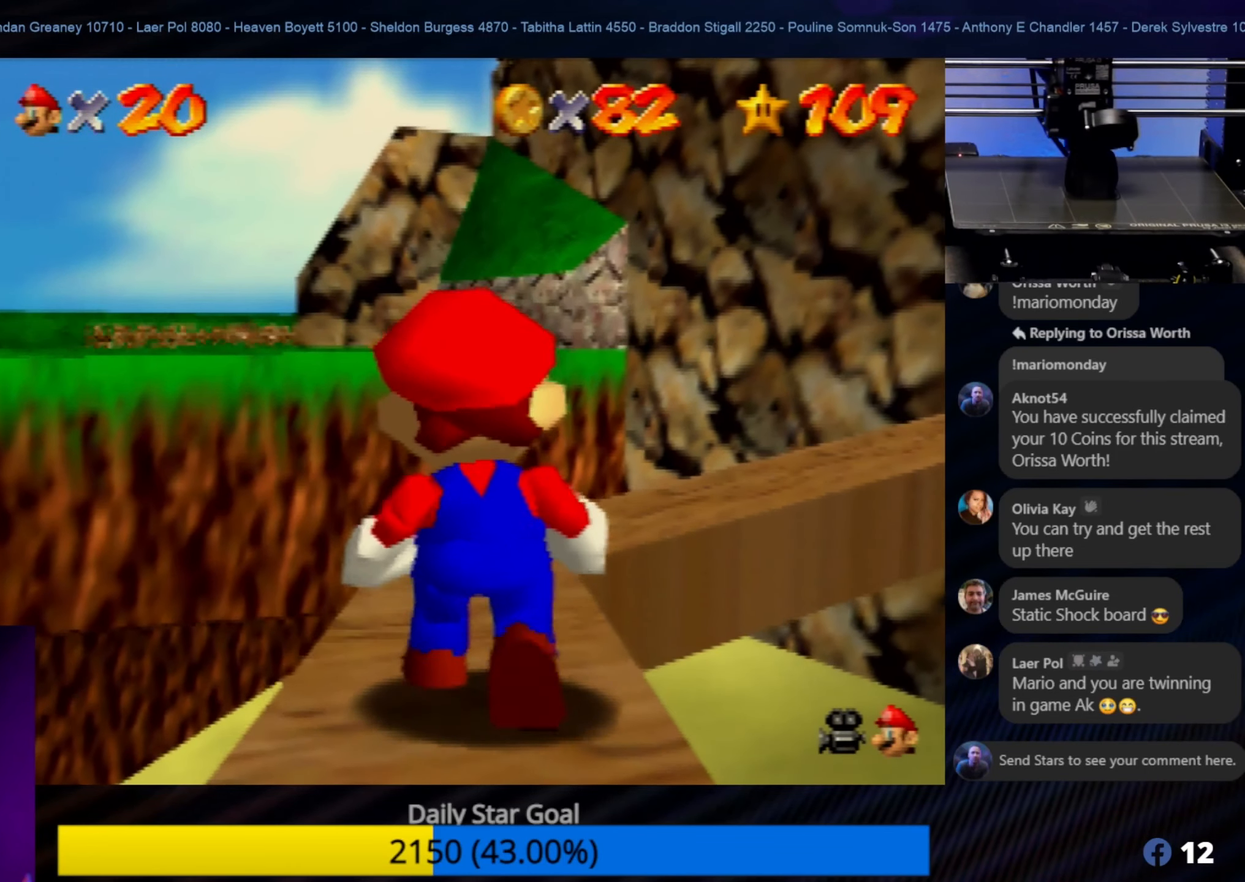
{"buttons": [], "left_stick": "up", "events": []}
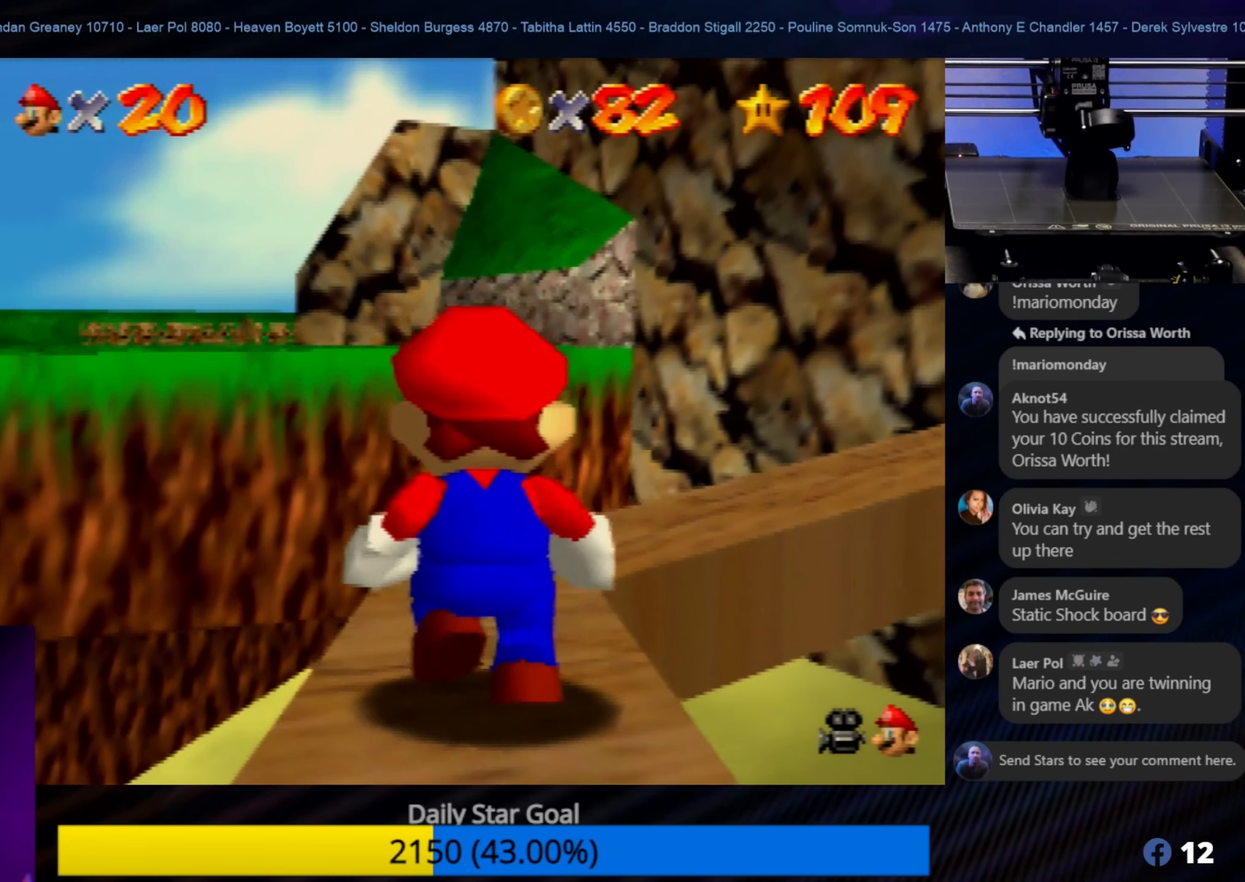
{"buttons": [], "left_stick": "up", "events": []}
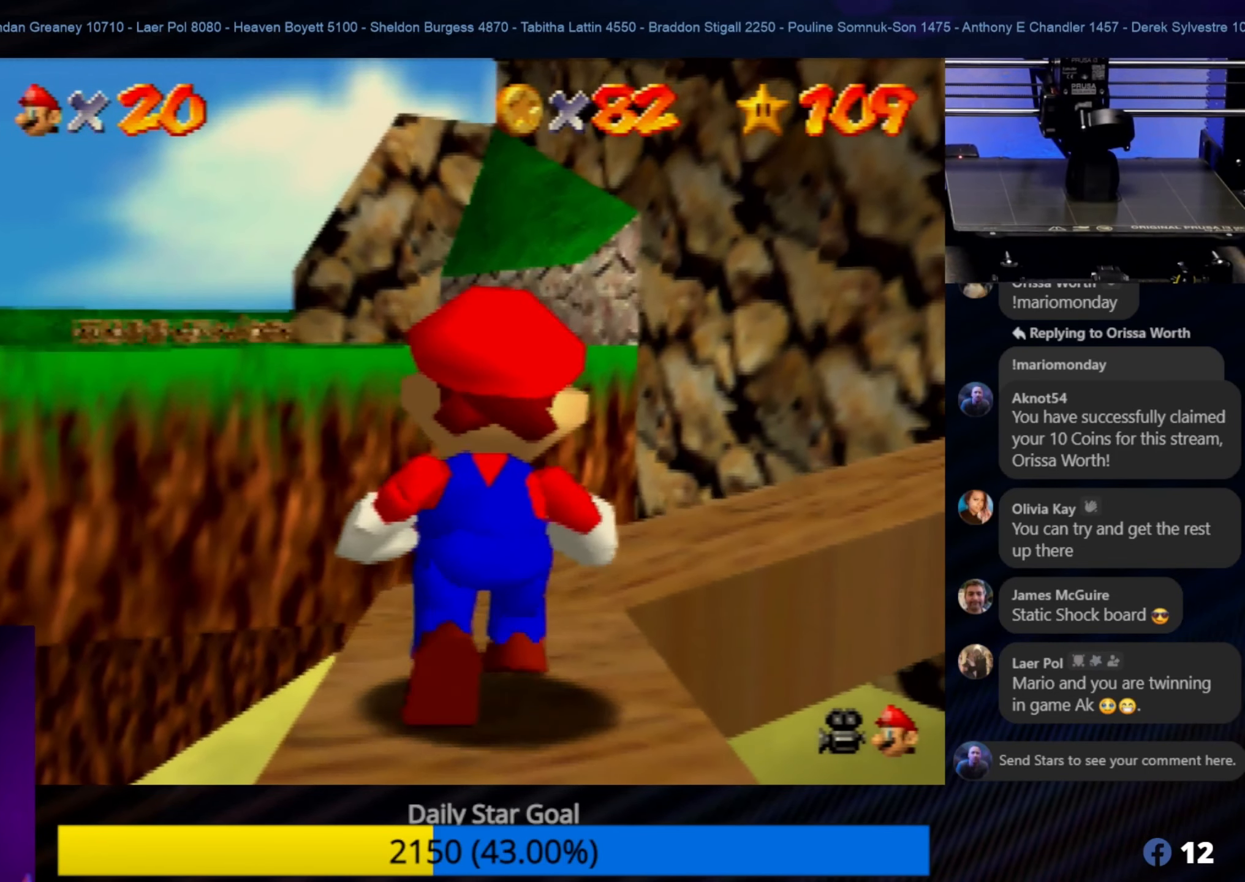
{"buttons": [], "left_stick": "up", "events": []}
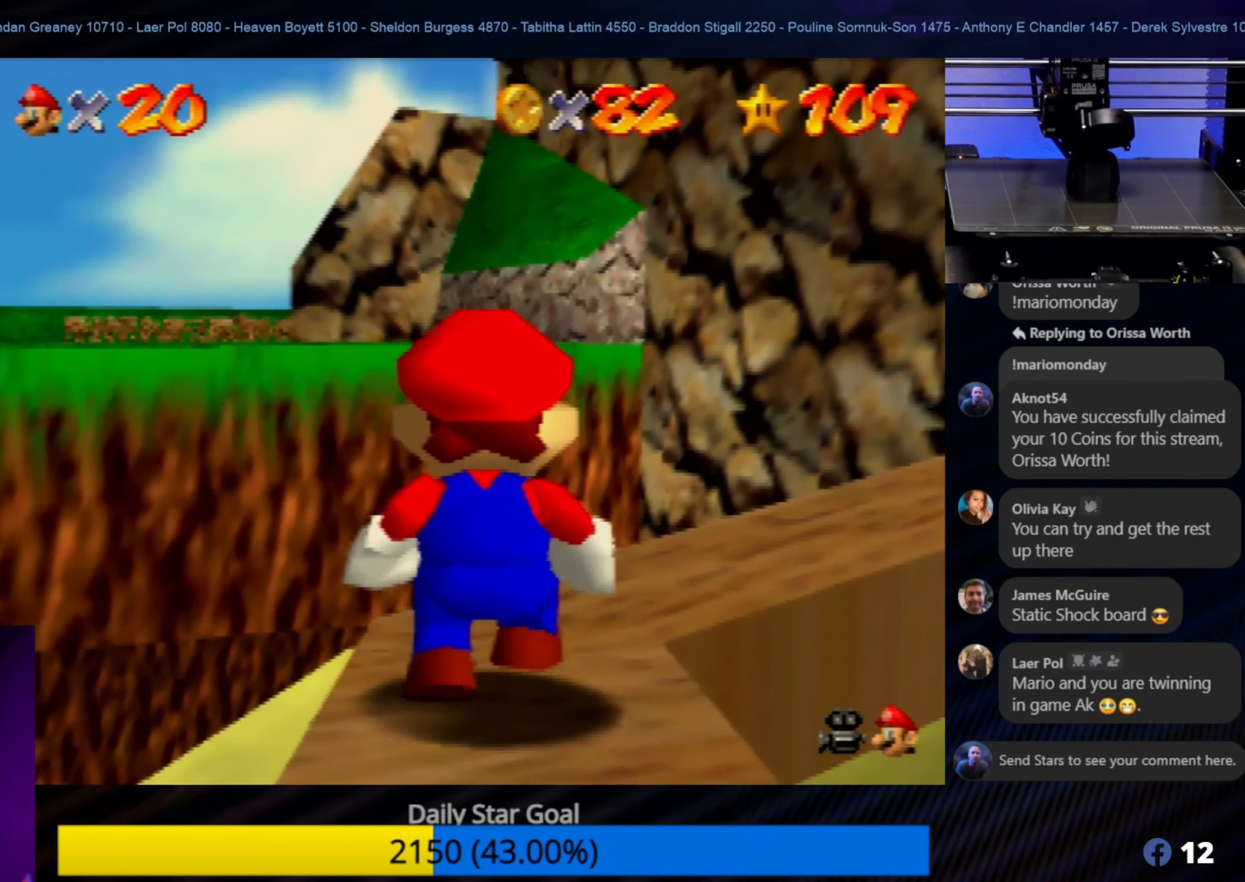
{"buttons": [], "left_stick": "center", "events": [[334, "left_stick", "center"]]}
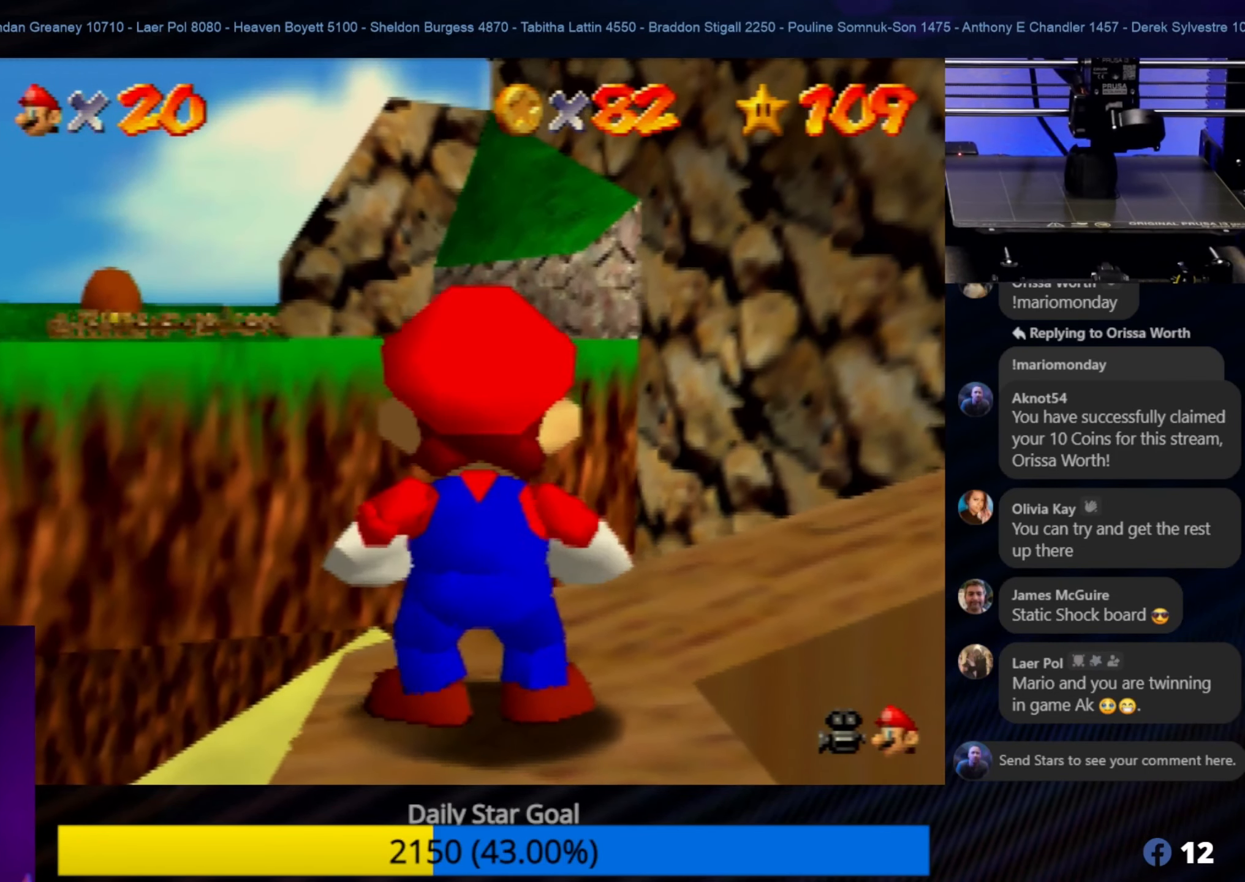
{"buttons": [], "left_stick": "center", "events": [[184, "left_stick", "up-right"], [300, "left_stick", "center"]]}
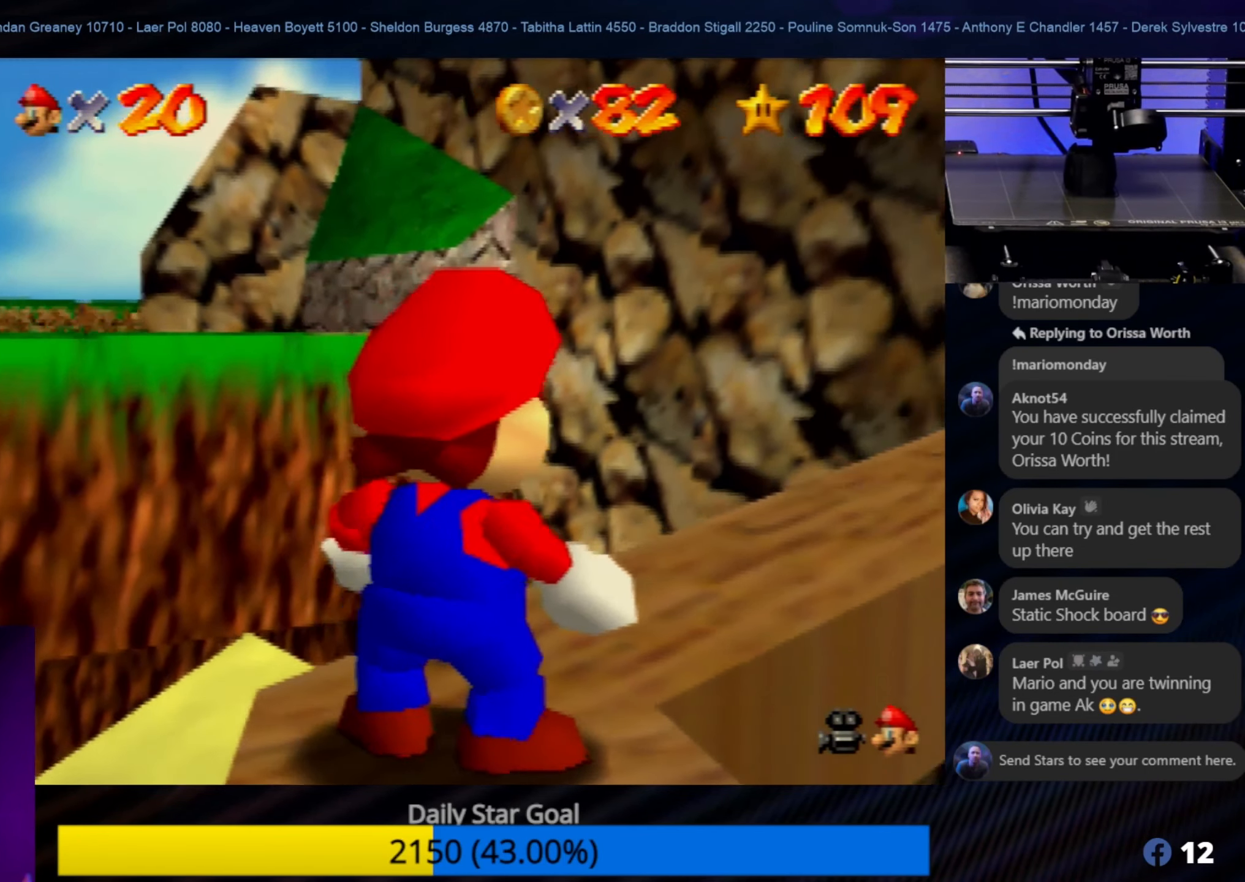
{"buttons": [], "left_stick": "center", "events": []}
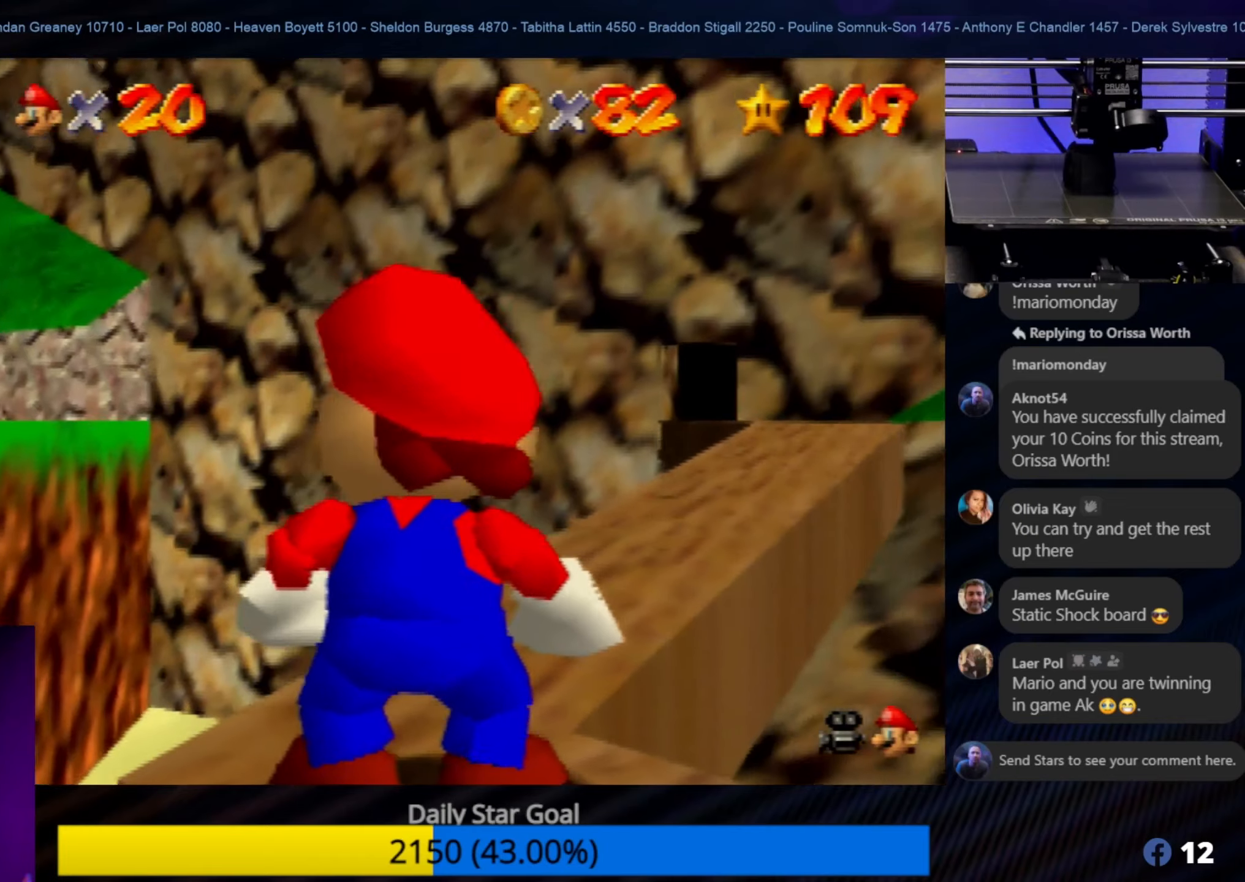
{"buttons": [], "left_stick": "center", "events": [[50, "C_RIGHT", "down"], [183, "C_RIGHT", "up"]]}
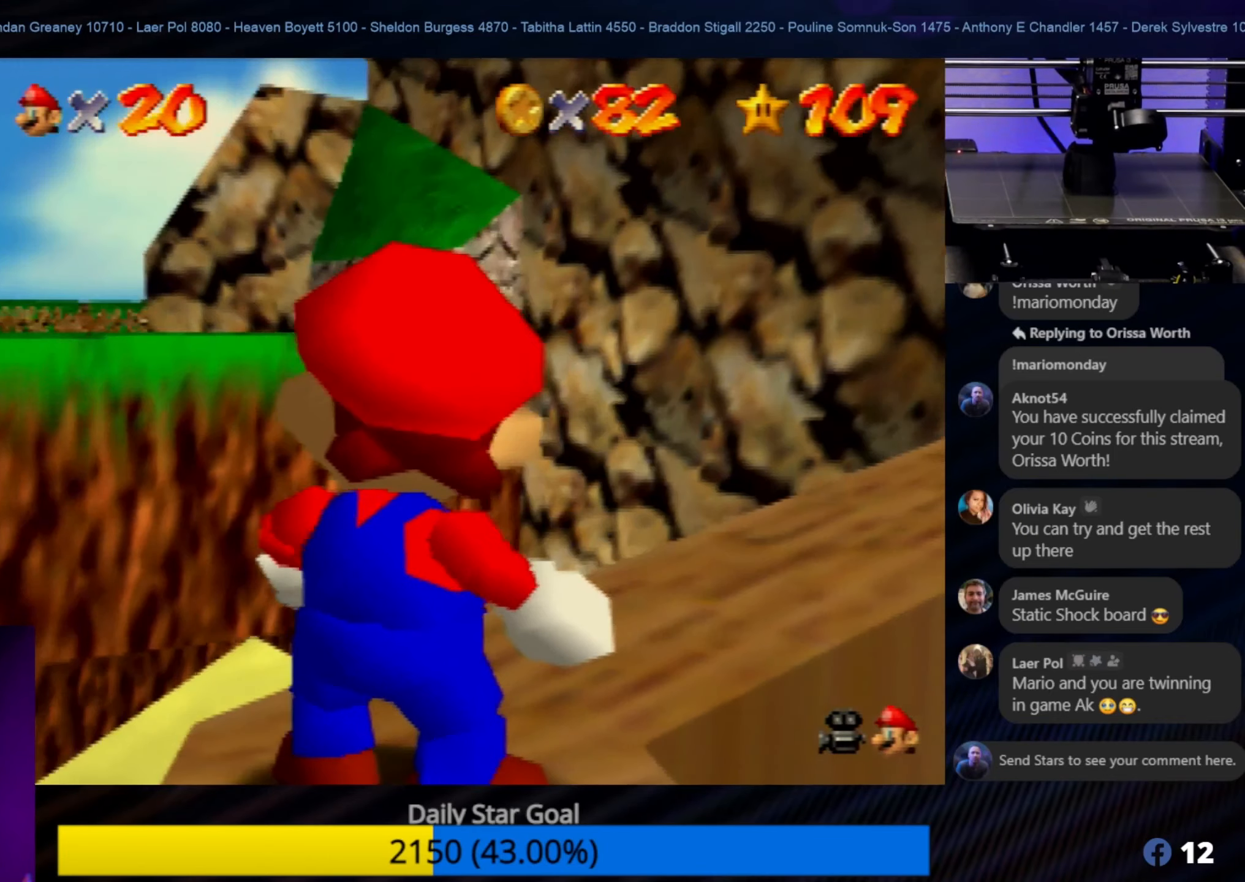
{"buttons": [], "left_stick": "center", "events": []}
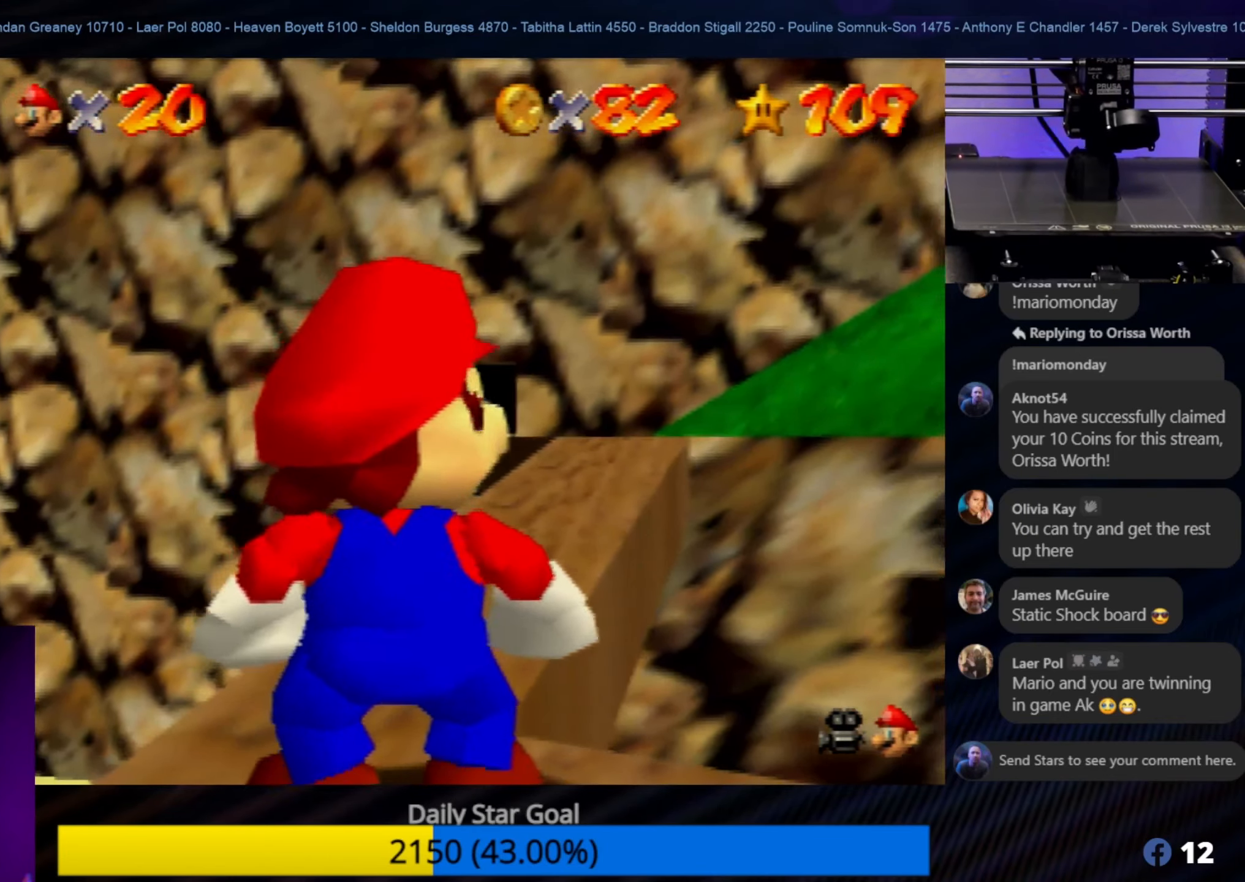
{"buttons": [], "left_stick": "center", "events": []}
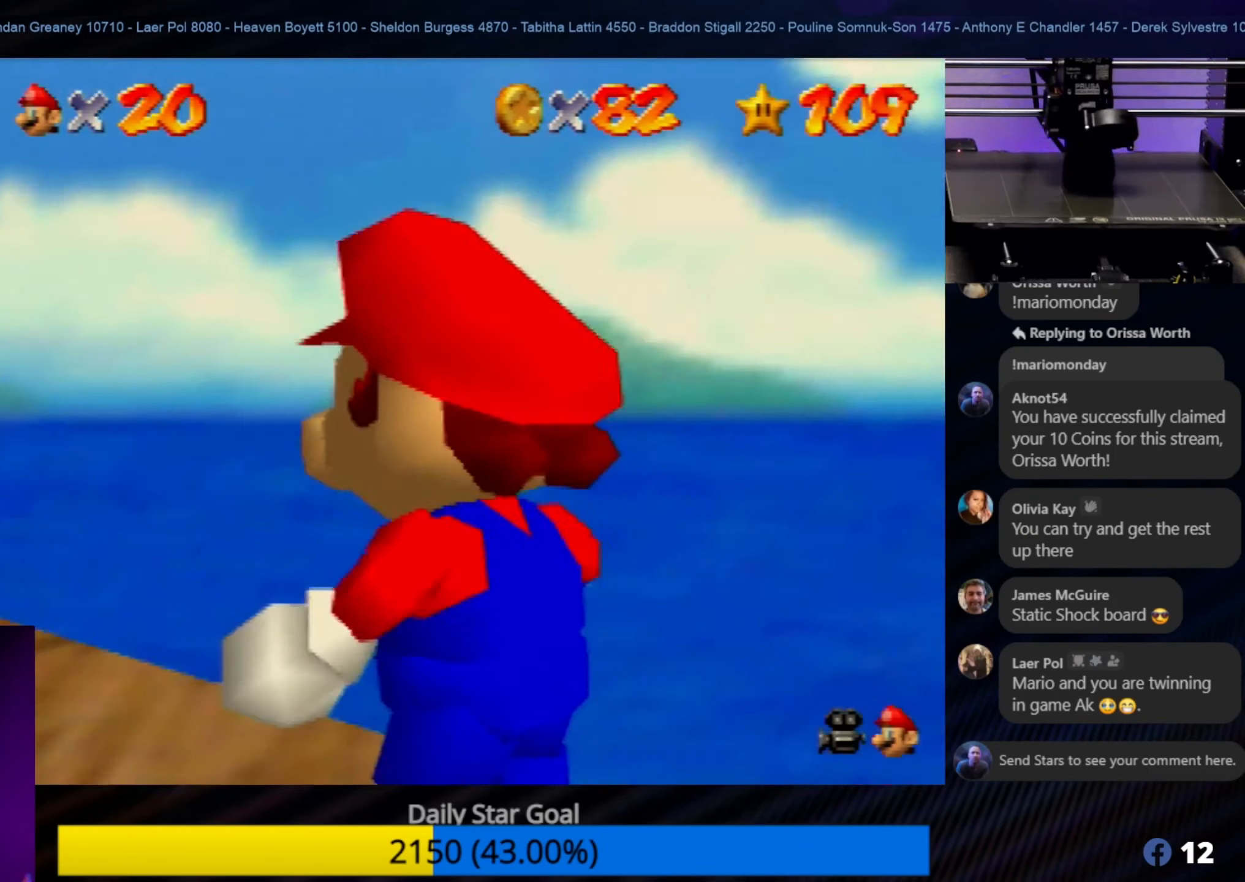
{"buttons": [], "left_stick": "center", "events": []}
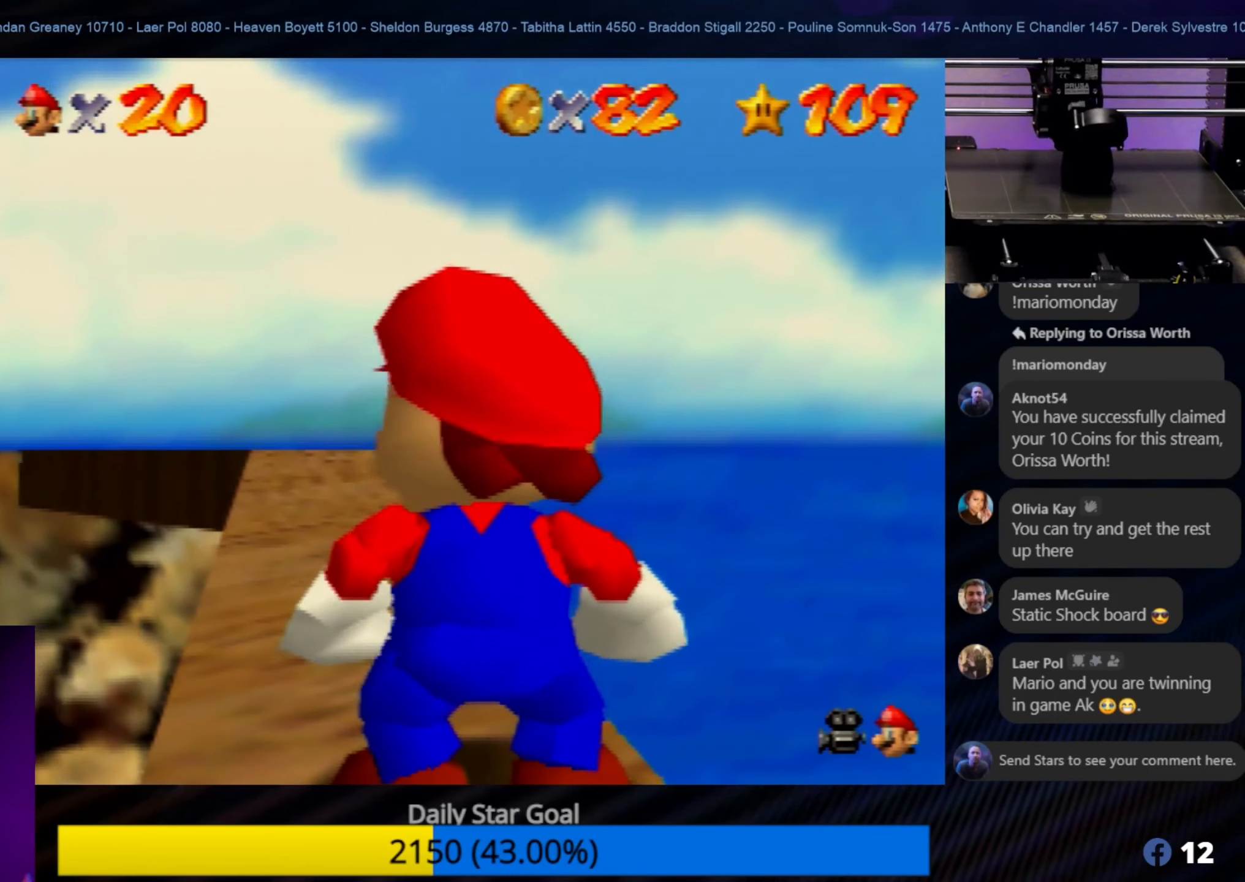
{"buttons": [], "left_stick": "up-left", "events": [[350, "left_stick", "up-left"]]}
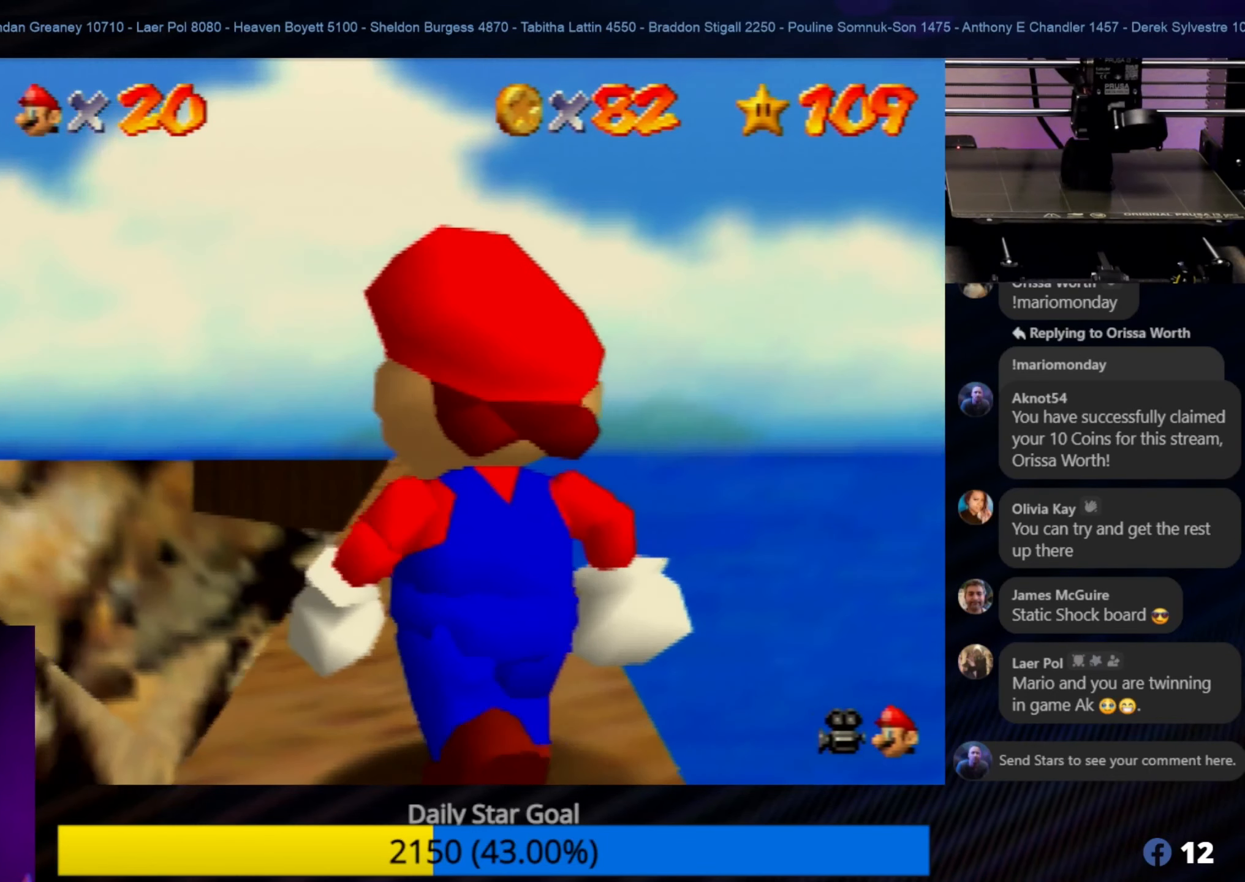
{"buttons": [], "left_stick": "up", "events": [[266, "left_stick", "up"]]}
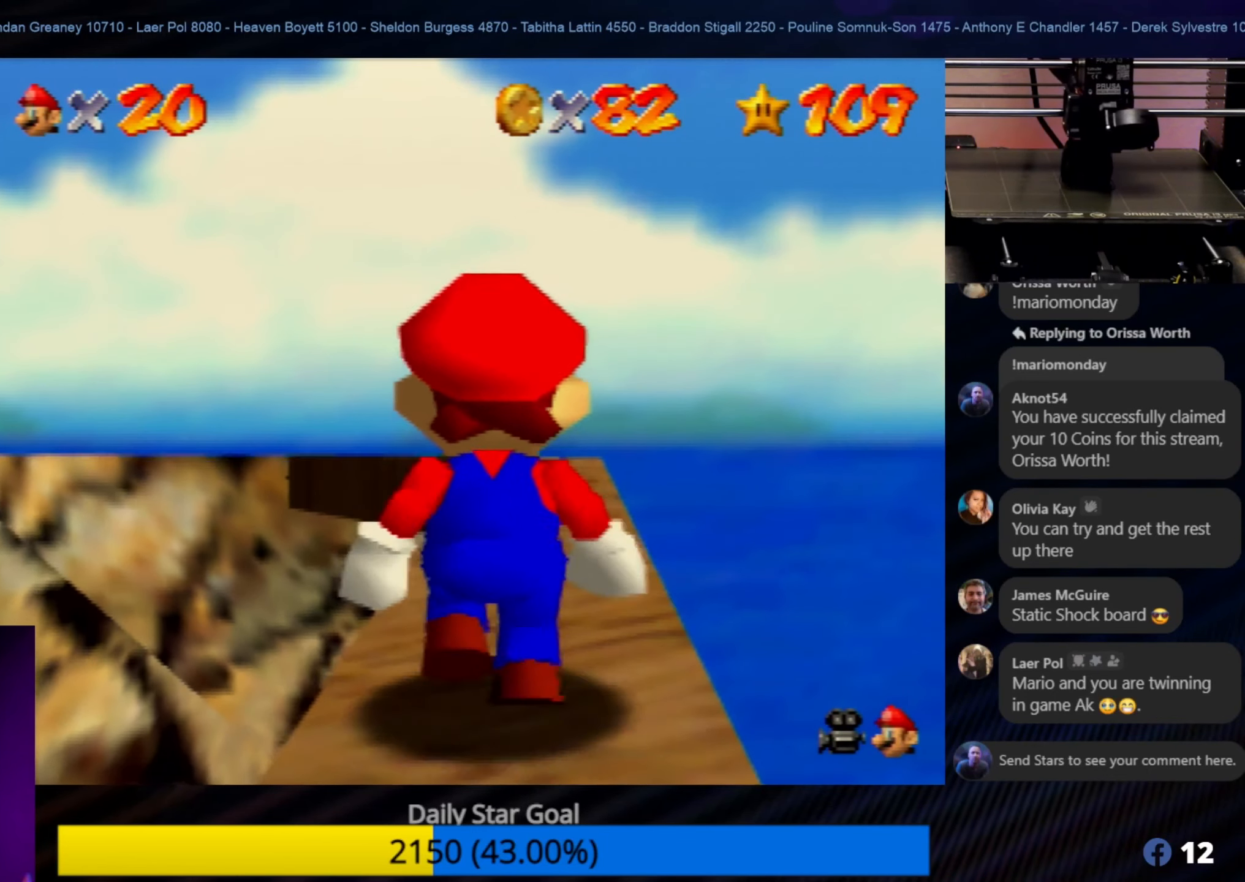
{"buttons": [], "left_stick": "up", "events": []}
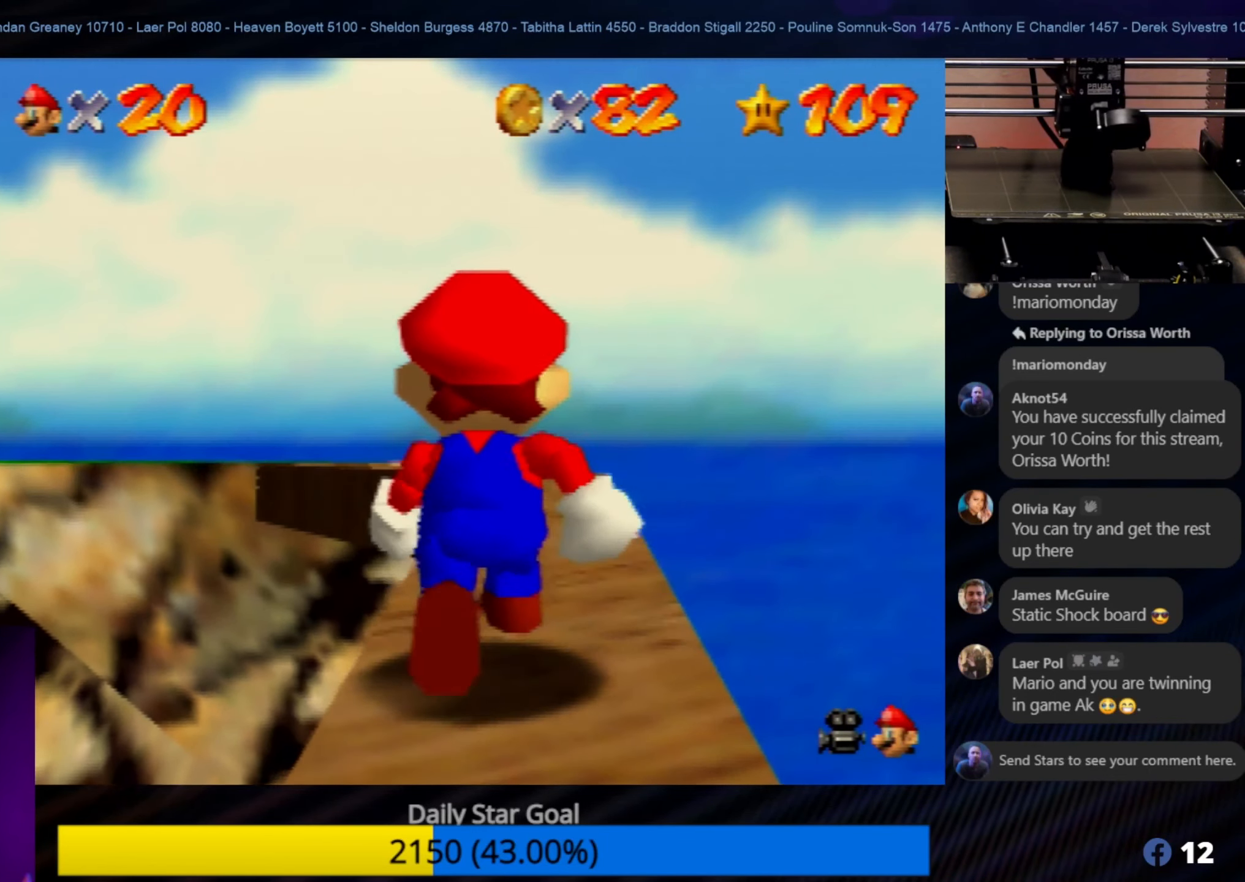
{"buttons": [], "left_stick": "up", "events": []}
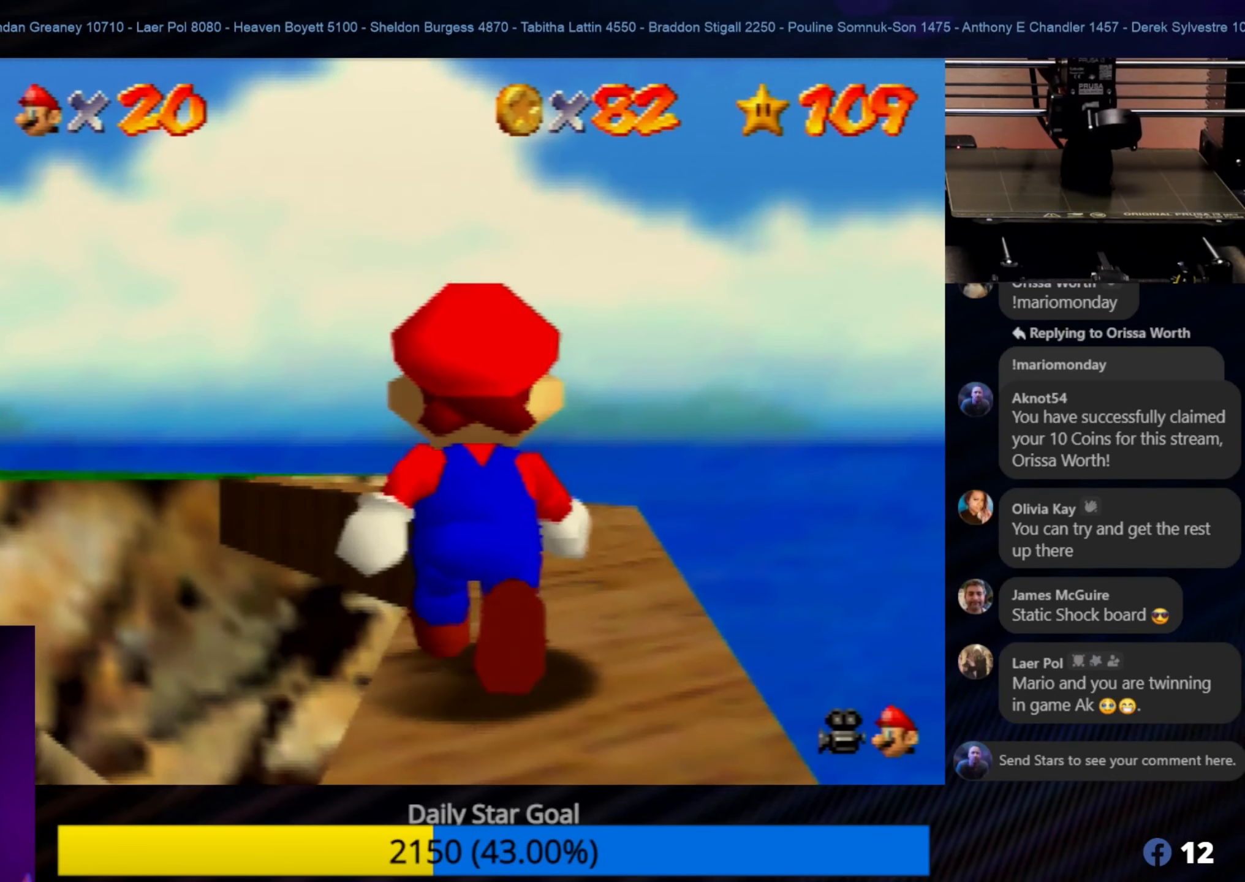
{"buttons": [], "left_stick": "up", "events": []}
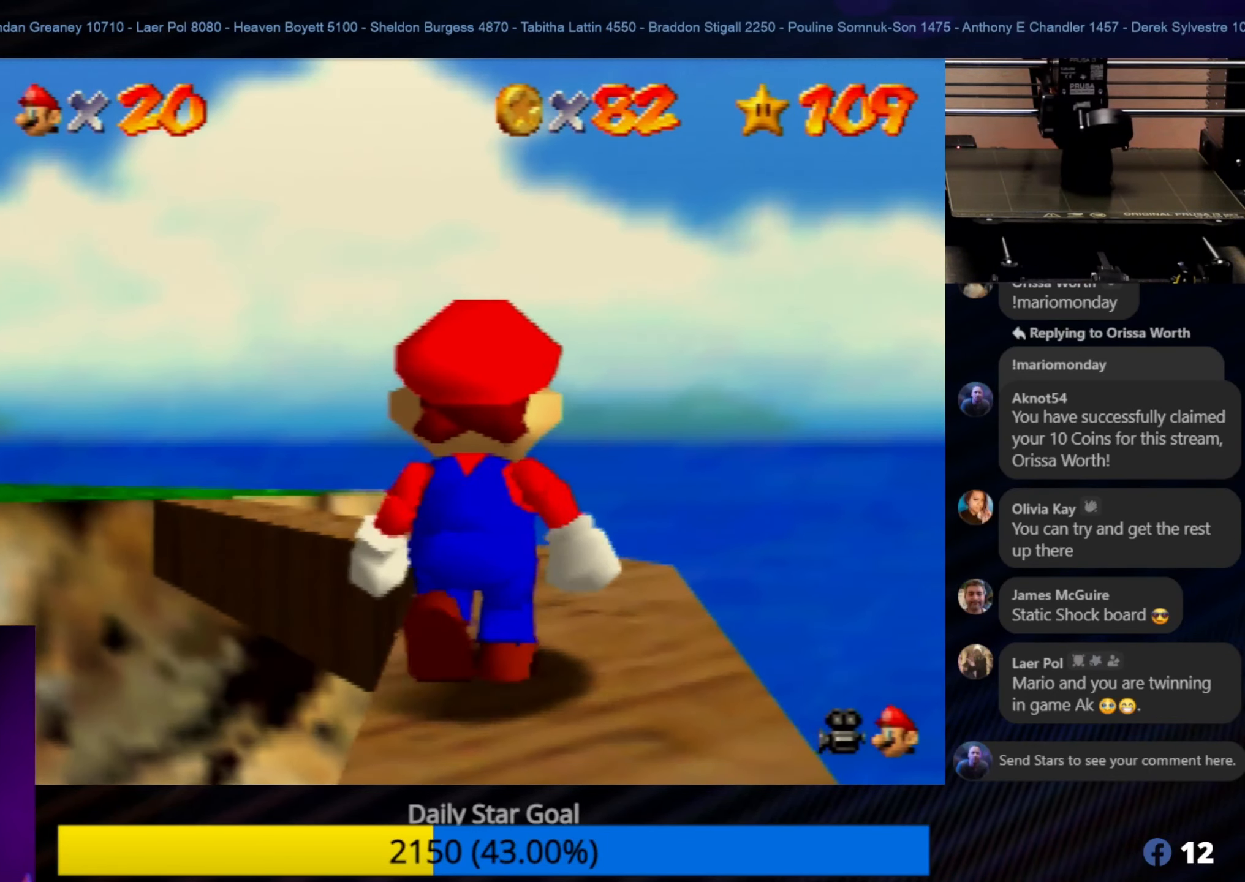
{"buttons": [], "left_stick": "up-left", "events": [[500, "left_stick", "up-left"]]}
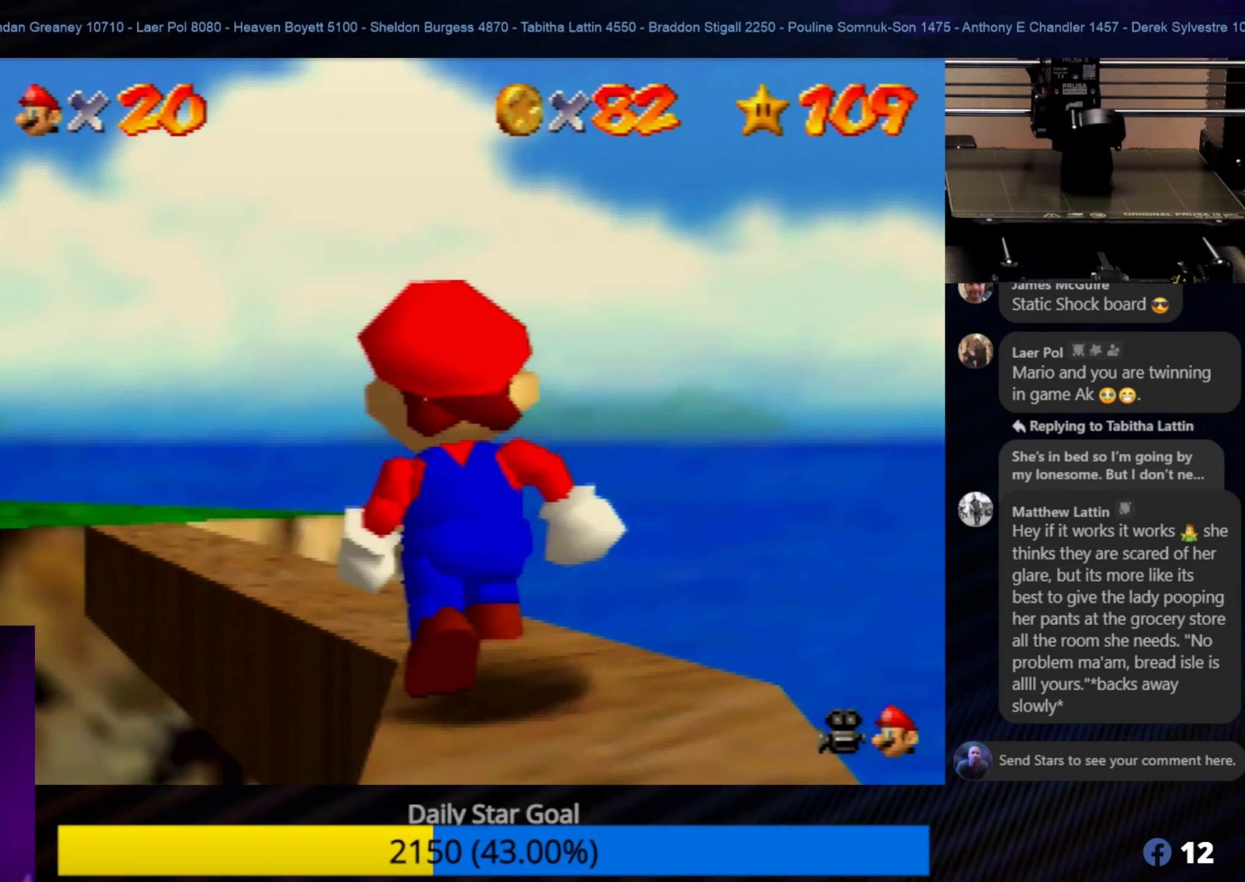
{"buttons": [], "left_stick": "up", "events": [[317, "left_stick", "up"]]}
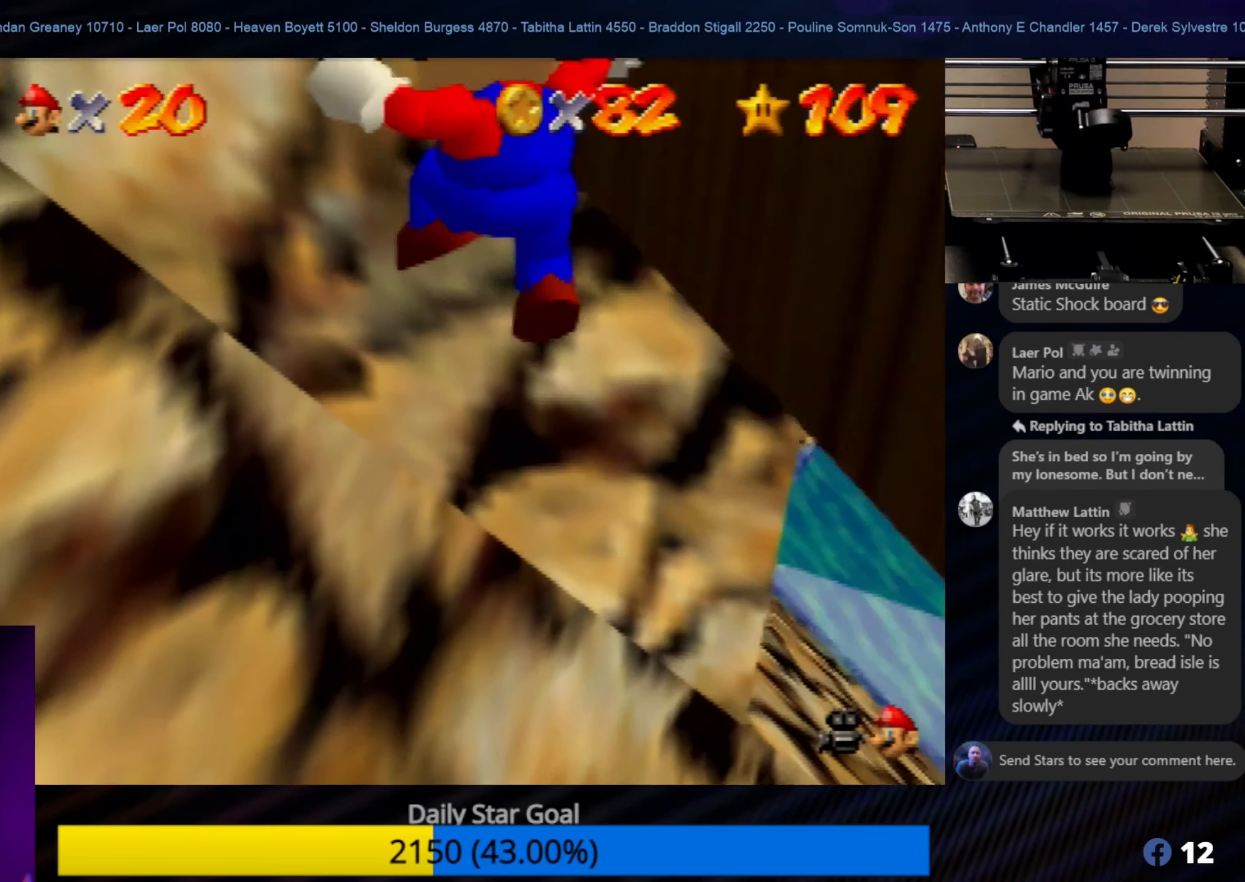
{"buttons": [], "left_stick": "up-right", "events": [[317, "left_stick", "up-right"]]}
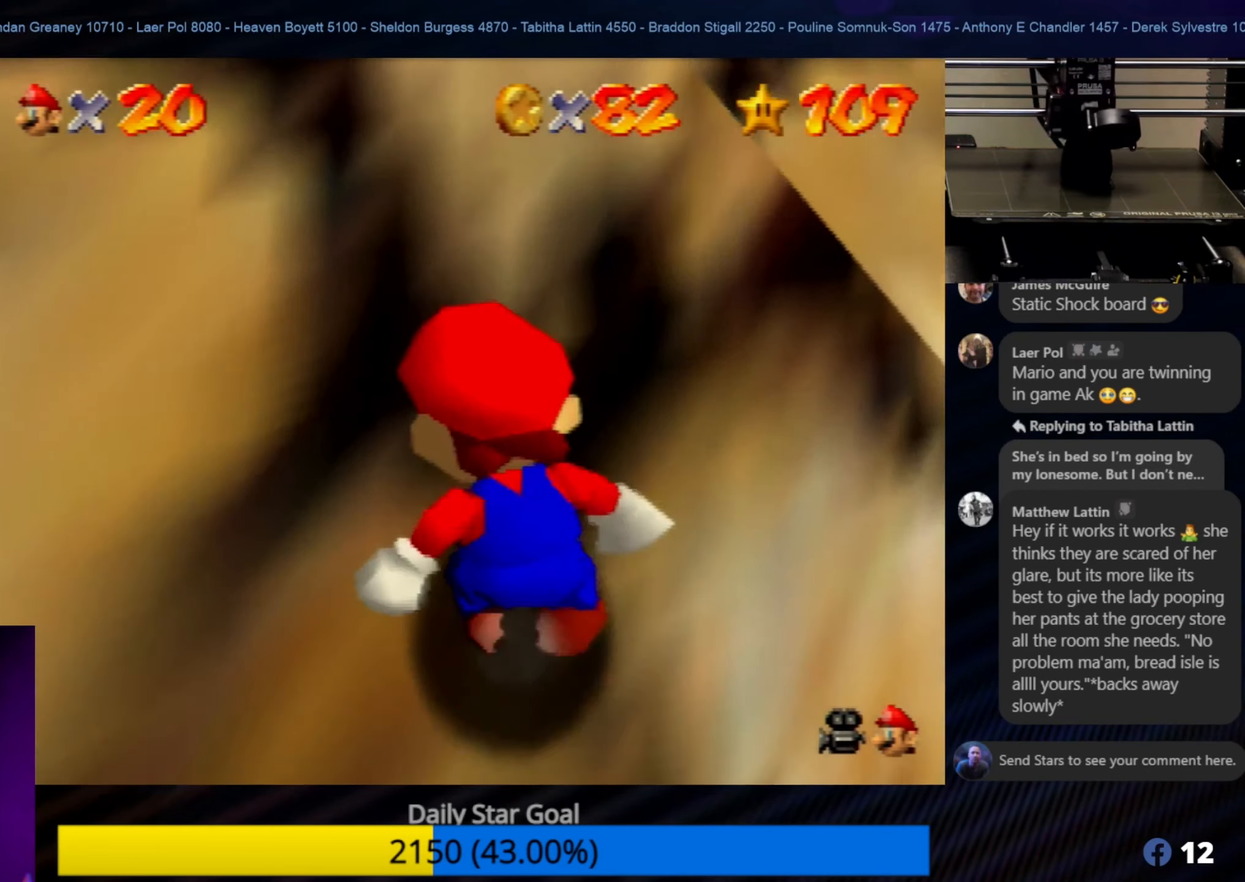
{"buttons": [], "left_stick": "up-right", "events": []}
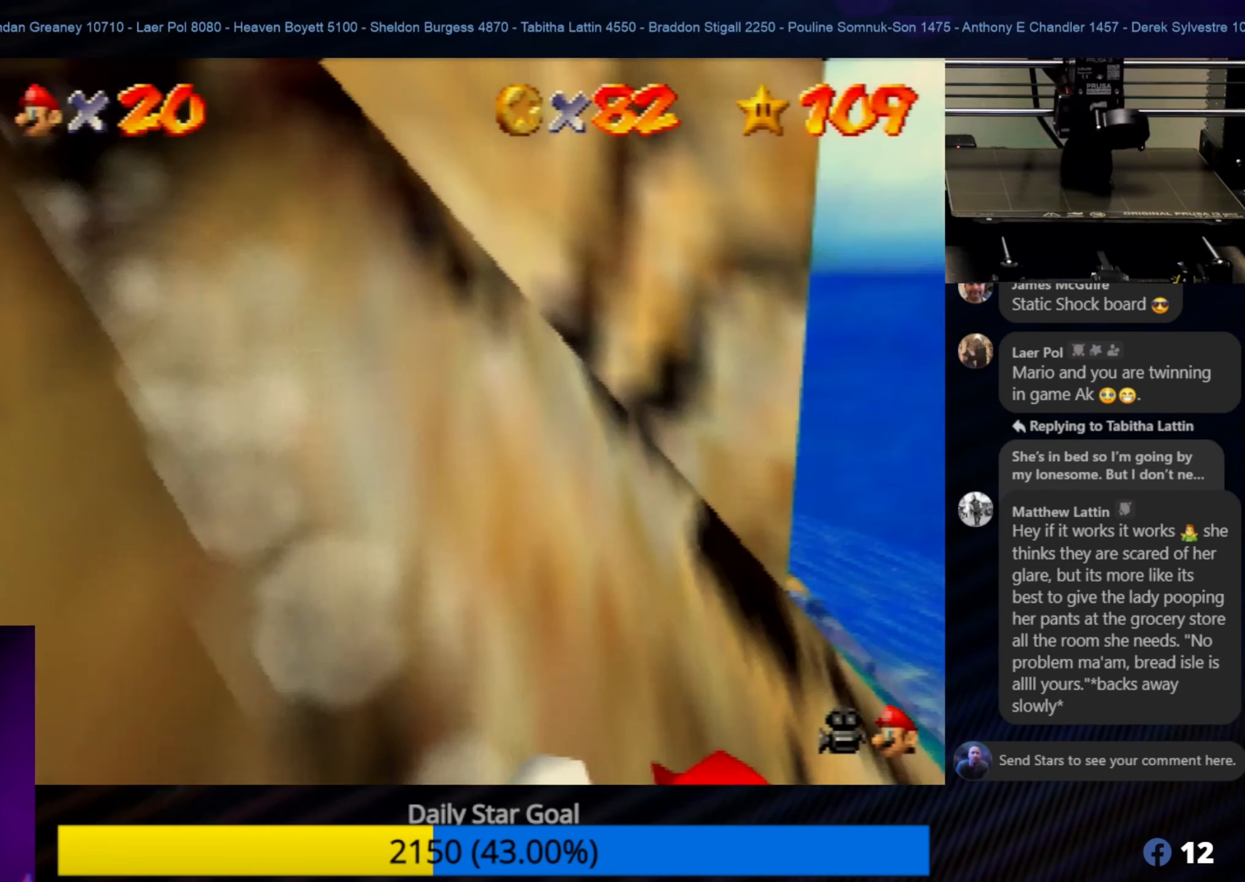
{"buttons": ["A"], "left_stick": "up-left", "events": [[267, "A", "down"], [300, "left_stick", "up"], [400, "A", "up"], [400, "left_stick", "up-left"], [467, "A", "down"]]}
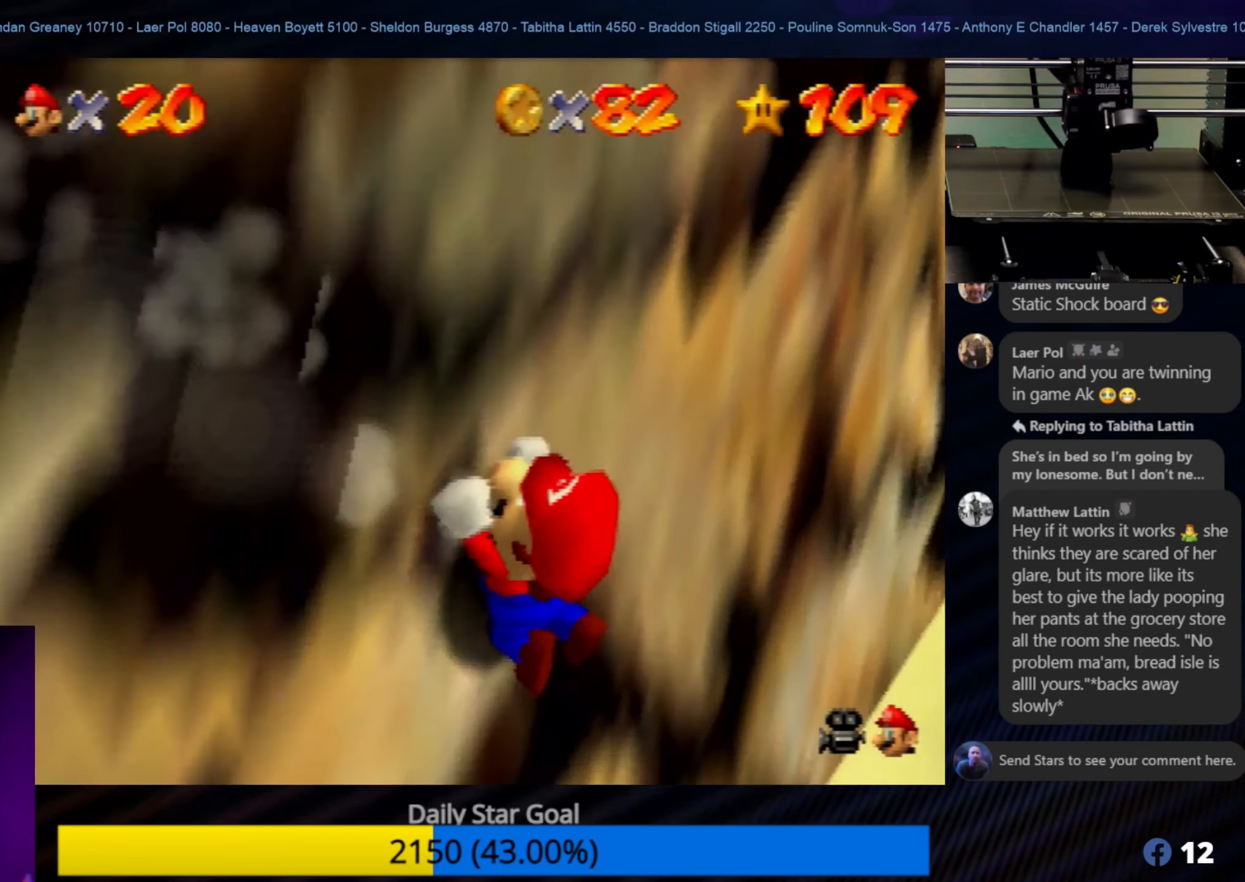
{"buttons": [], "left_stick": "up-right", "events": [[100, "A", "up"], [167, "A", "down"], [200, "left_stick", "up-right"], [300, "A", "up"], [367, "A", "down"], [467, "A", "up"]]}
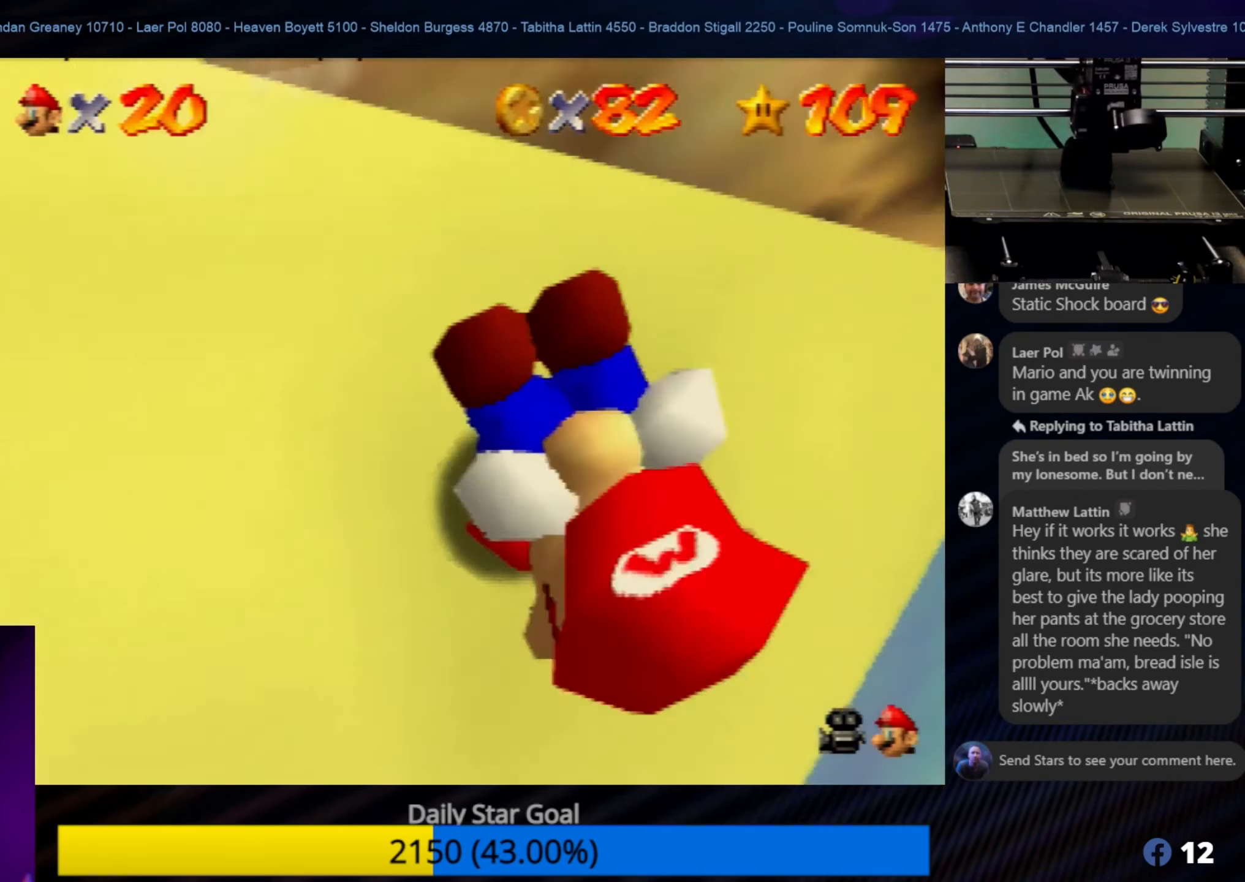
{"buttons": ["C_LEFT"], "left_stick": "up", "events": [[283, "C_LEFT", "down"], [400, "C_LEFT", "up"], [400, "left_stick", "up"], [467, "C_LEFT", "down"]]}
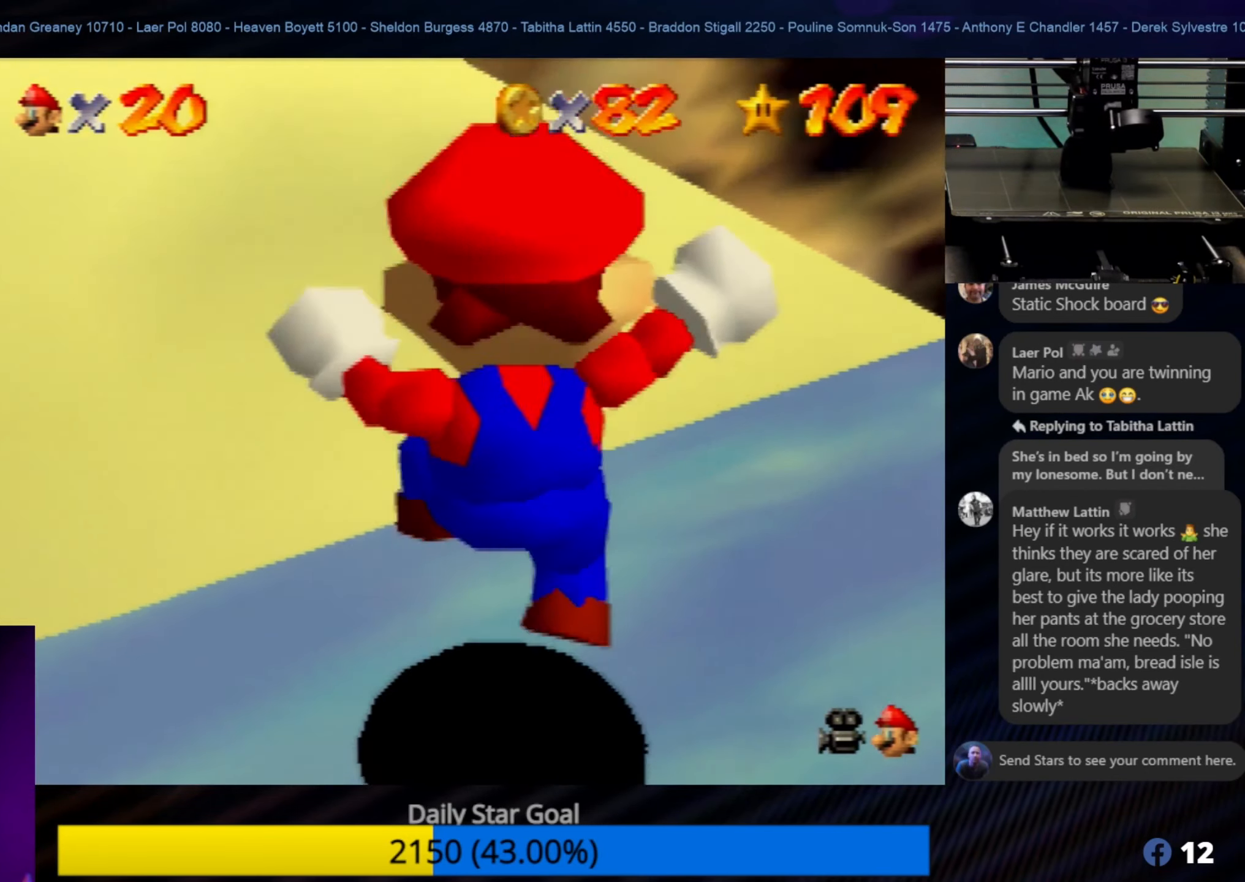
{"buttons": [], "left_stick": "up-right", "events": [[50, "C_LEFT", "up"], [133, "left_stick", "up-right"], [317, "C_LEFT", "down"], [400, "C_LEFT", "up"]]}
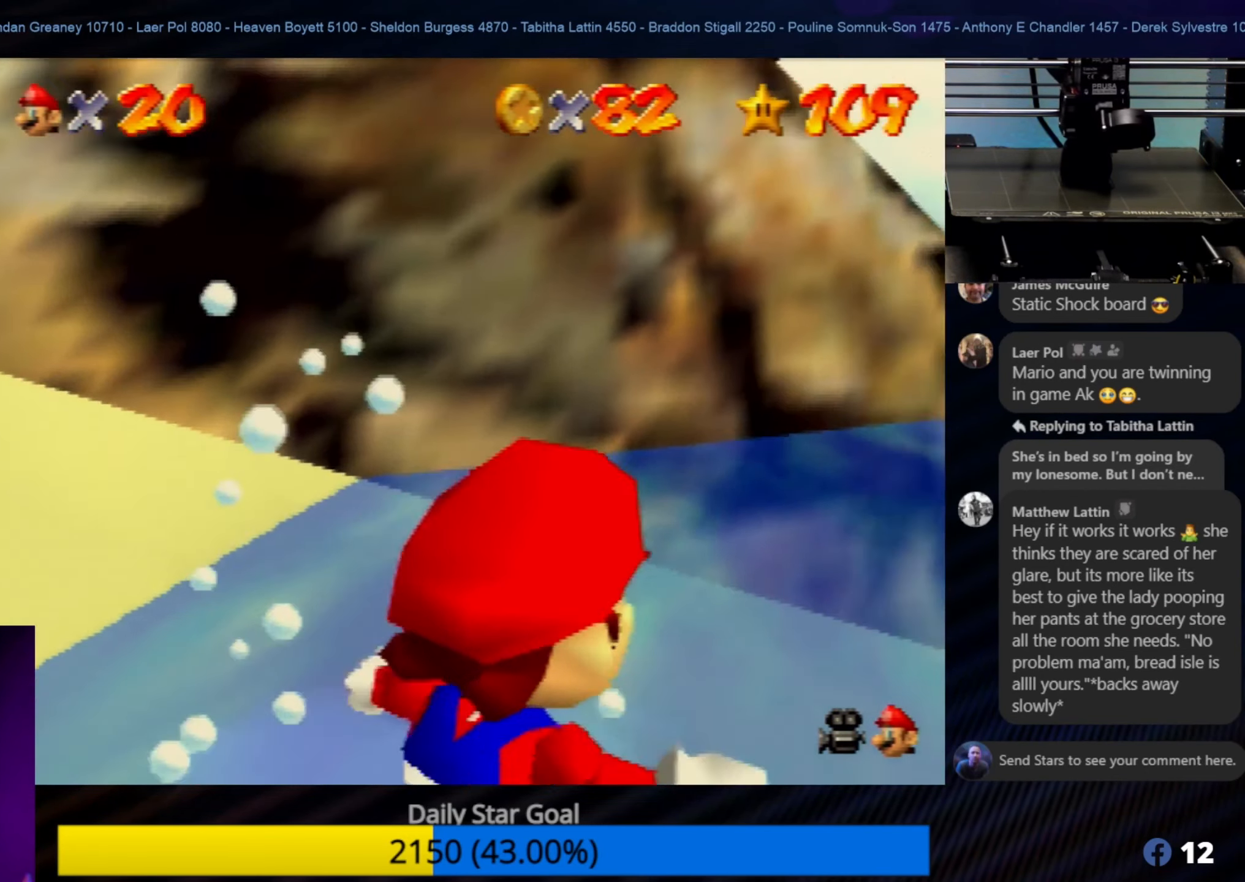
{"buttons": [], "left_stick": "up-right", "events": [[283, "R1", "down"], [433, "R1", "up"]]}
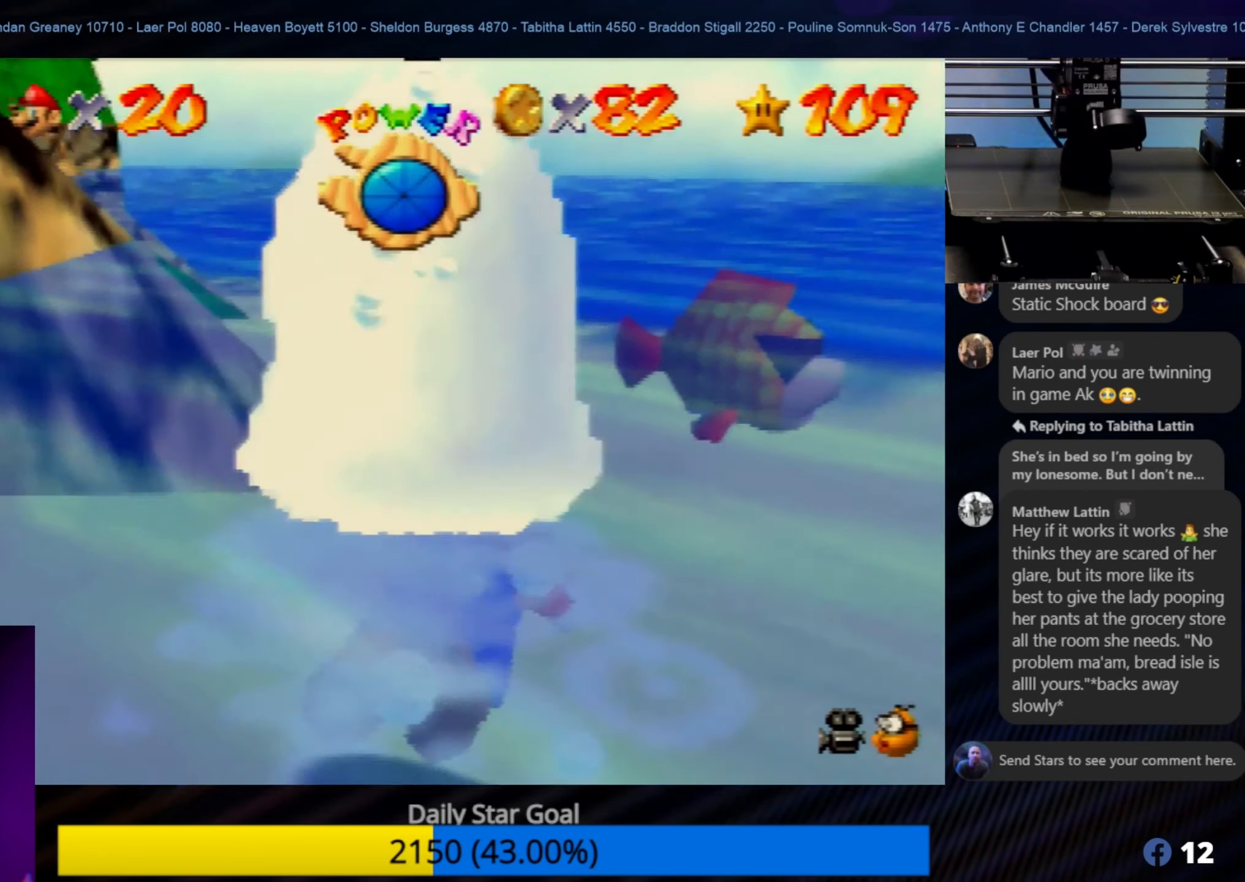
{"buttons": ["A"], "left_stick": "up-left", "events": [[67, "left_stick", "up-left"], [167, "left_stick", "down-left"], [300, "A", "down"], [383, "A", "up"], [383, "left_stick", "up-left"], [500, "A", "down"]]}
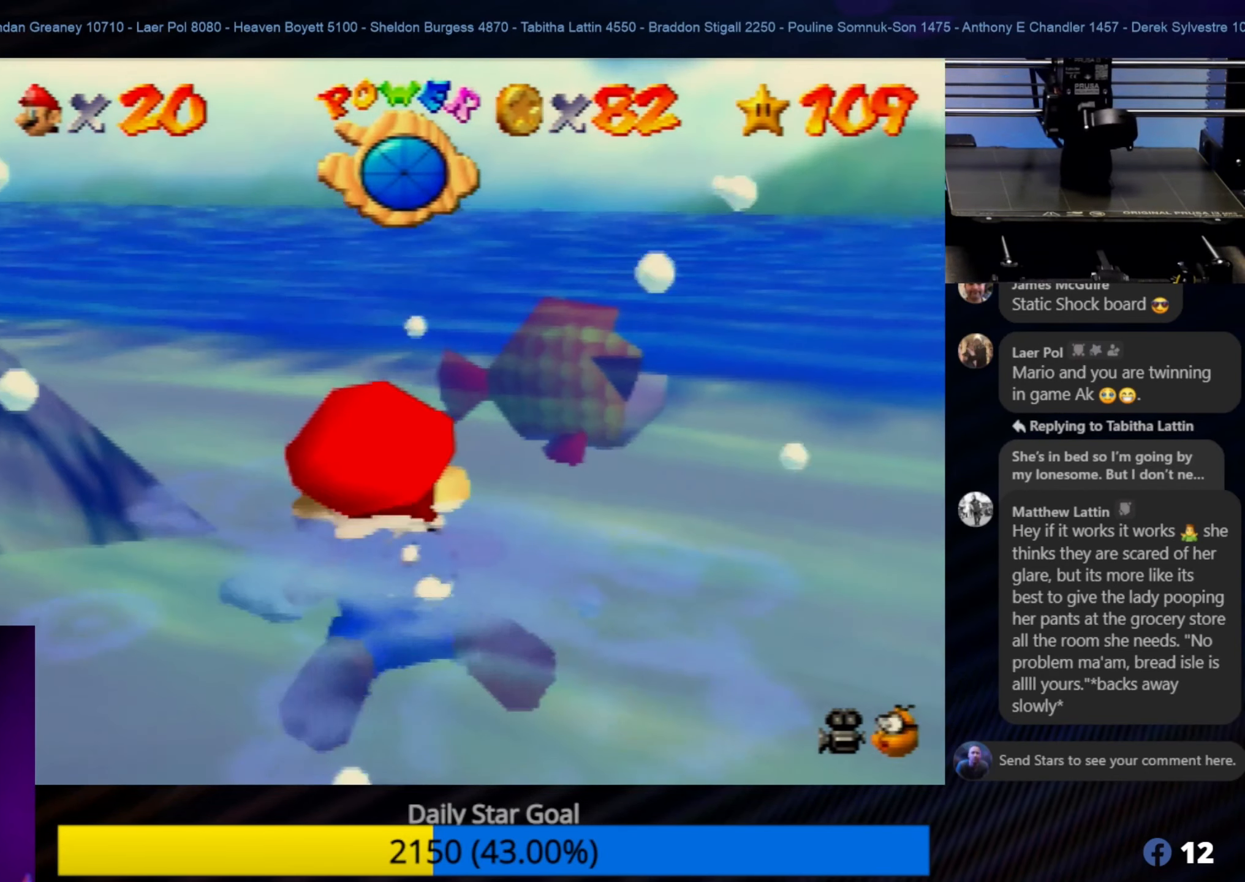
{"buttons": [], "left_stick": "up-left", "events": [[50, "A", "up"], [117, "A", "down"], [150, "A", "up"], [233, "A", "down"], [317, "A", "up"], [383, "A", "down"], [467, "A", "up"]]}
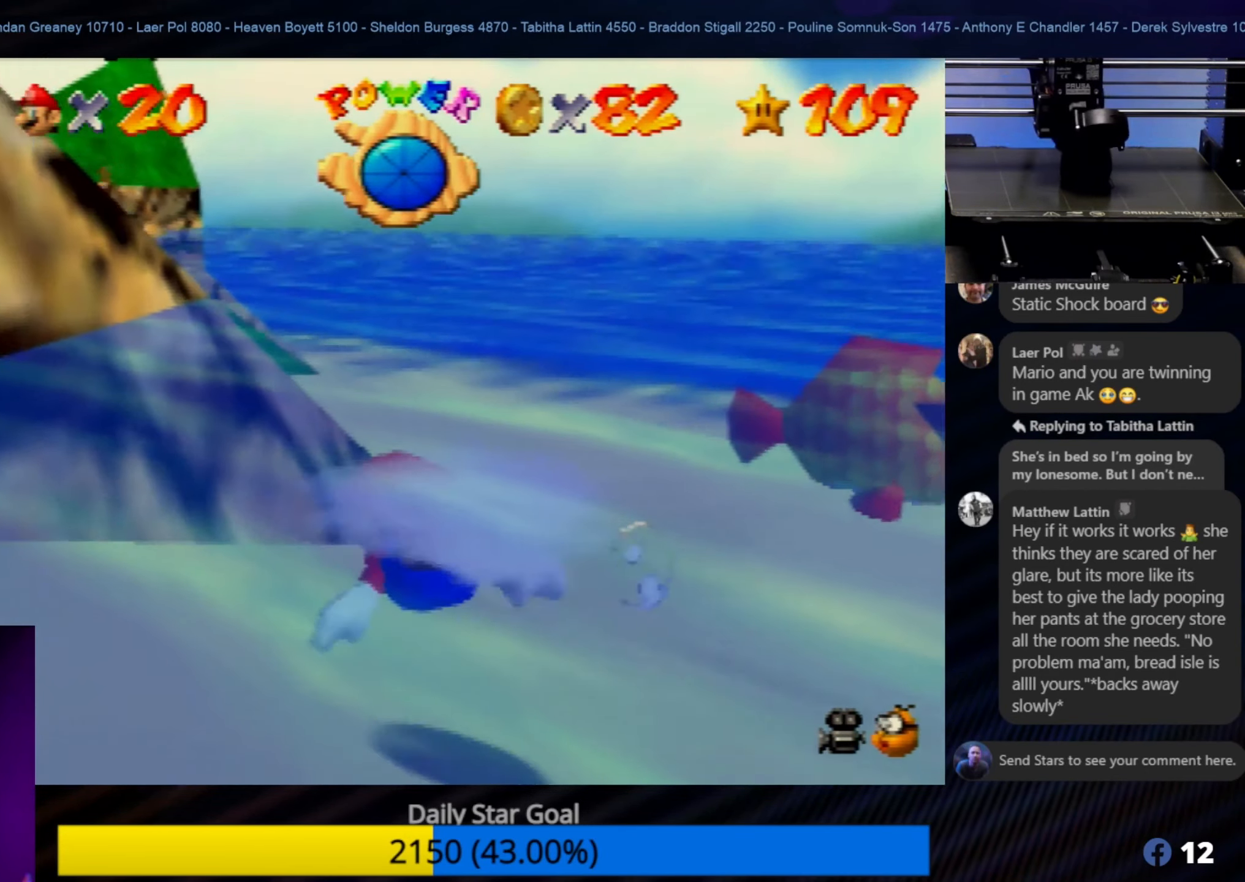
{"buttons": ["A"], "left_stick": "down-right", "events": [[50, "A", "down"], [50, "left_stick", "center"], [100, "A", "up"], [167, "A", "down"], [167, "left_stick", "down-right"], [267, "A", "up"], [317, "A", "down"], [384, "A", "up"], [467, "A", "down"]]}
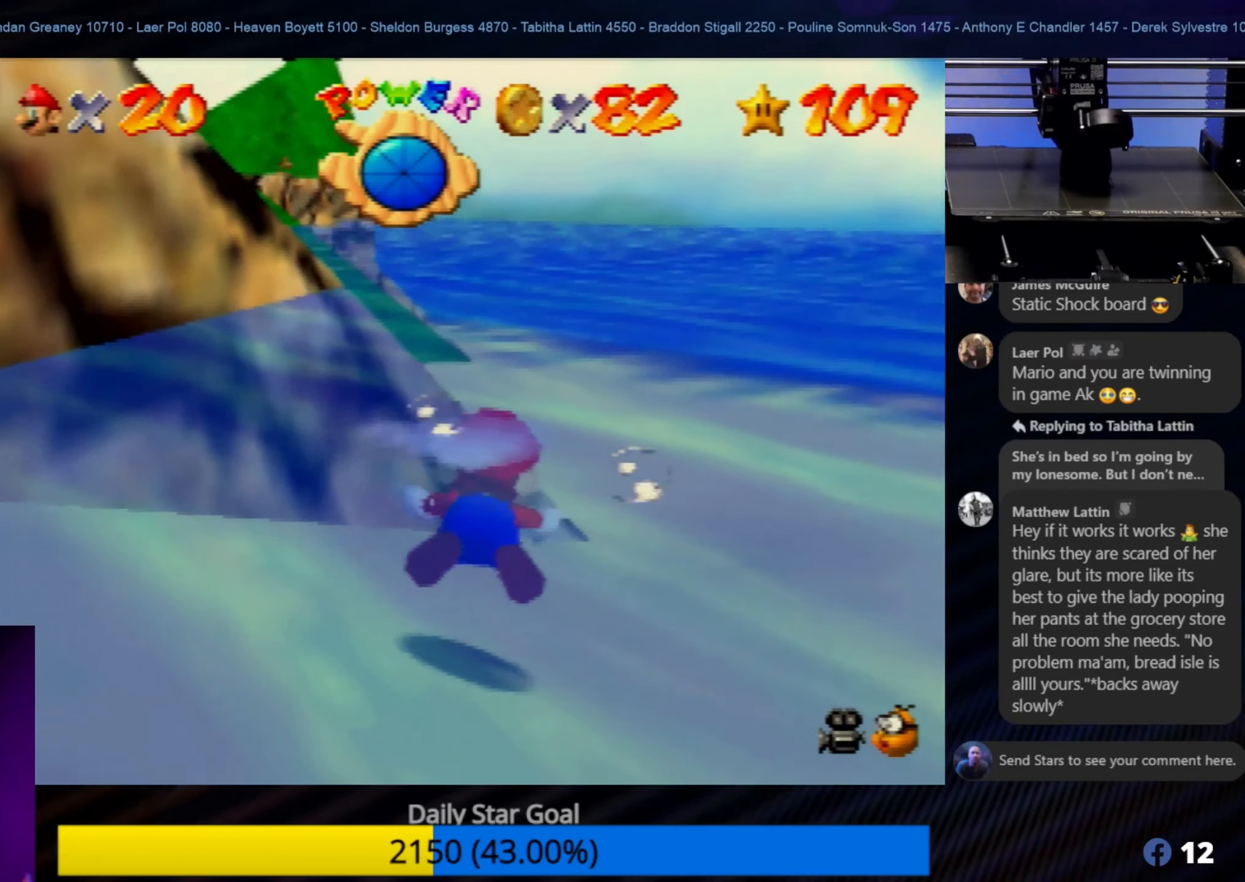
{"buttons": [], "left_stick": "center", "events": [[34, "left_stick", "down-left"], [67, "A", "up"], [117, "A", "down"], [167, "A", "up"], [167, "left_stick", "down"], [234, "A", "down"], [300, "left_stick", "down-left"], [317, "A", "up"], [400, "A", "down"], [467, "left_stick", "center"], [500, "A", "up"]]}